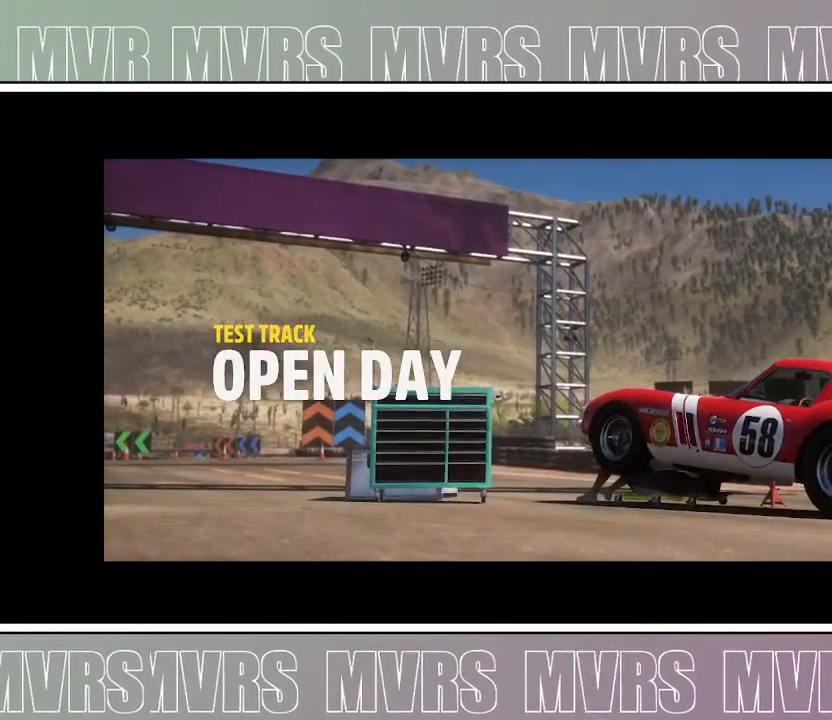
Gameplay with a controller (PlayStation layout); each line is a JSON object with the inputs held at the frame after it (dt_ms = milliseconds from this image to that frame). "events" lists button and stick changes between this image and that frame as [ms after this image, input, new state], when the widget could be followed in between. Not read: L2.
{"dt_ms": 500, "buttons": [], "left_stick": "center", "right_stick": "center", "events": []}
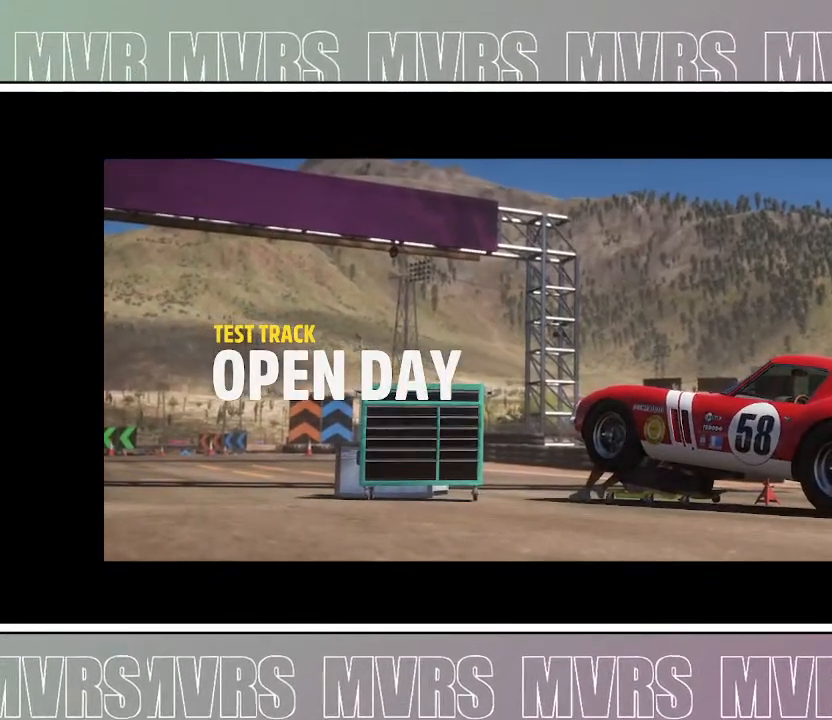
{"dt_ms": 500, "buttons": [], "left_stick": "center", "right_stick": "center", "events": [[383, "R1", "down"], [450, "R1", "up"]]}
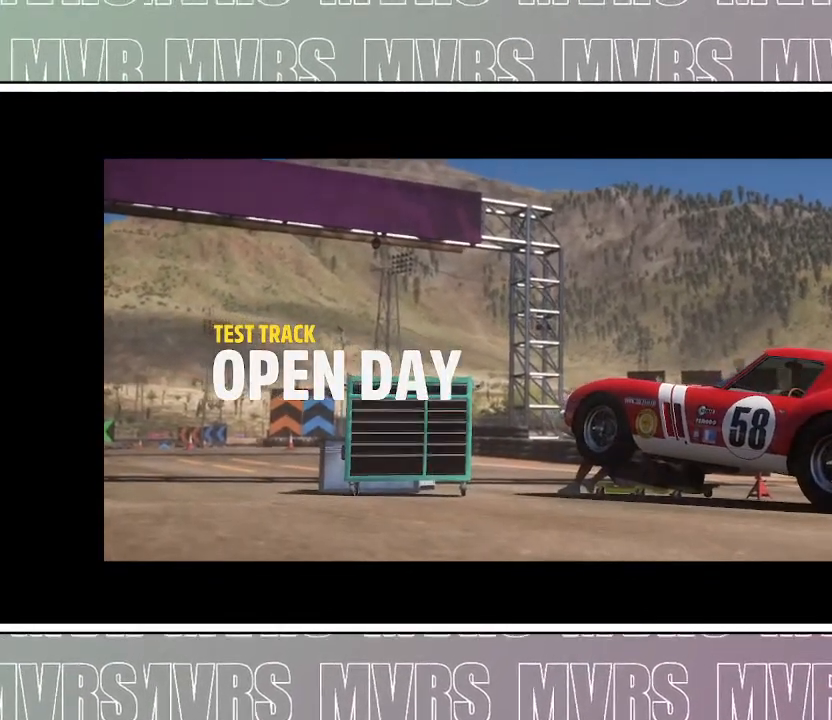
{"dt_ms": 1000, "buttons": [], "left_stick": "up-left", "right_stick": "center", "events": [[517, "left_stick", "up-left"]]}
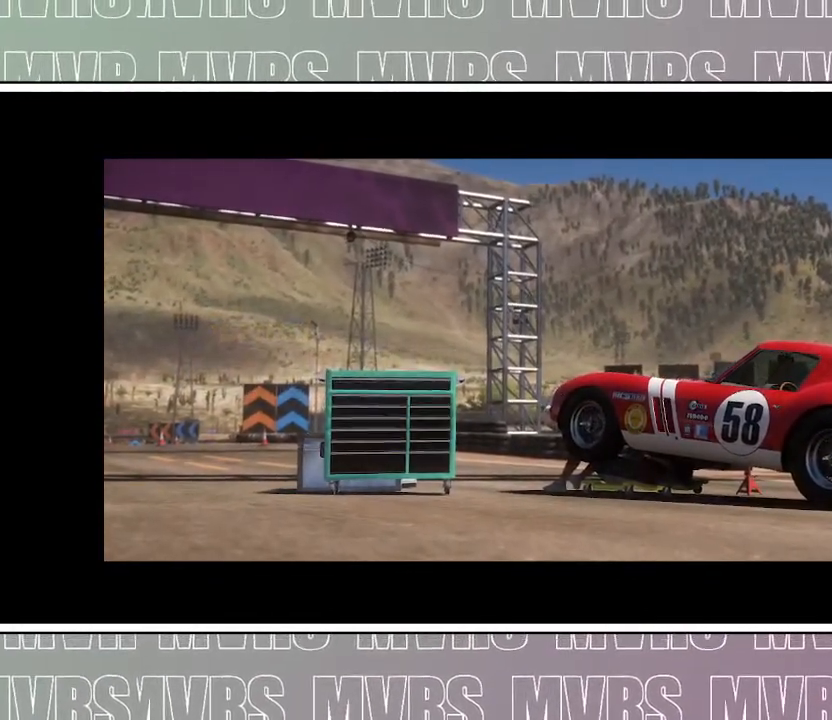
{"dt_ms": 500, "buttons": [], "left_stick": "up-left", "right_stick": "center", "events": []}
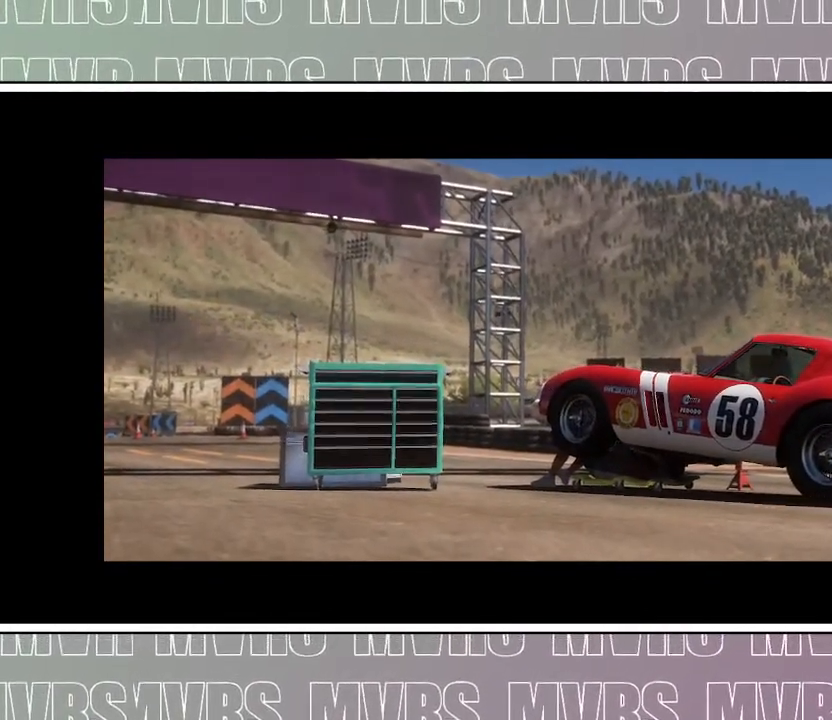
{"dt_ms": 500, "buttons": [], "left_stick": "center", "right_stick": "center", "events": [[167, "left_stick", "center"]]}